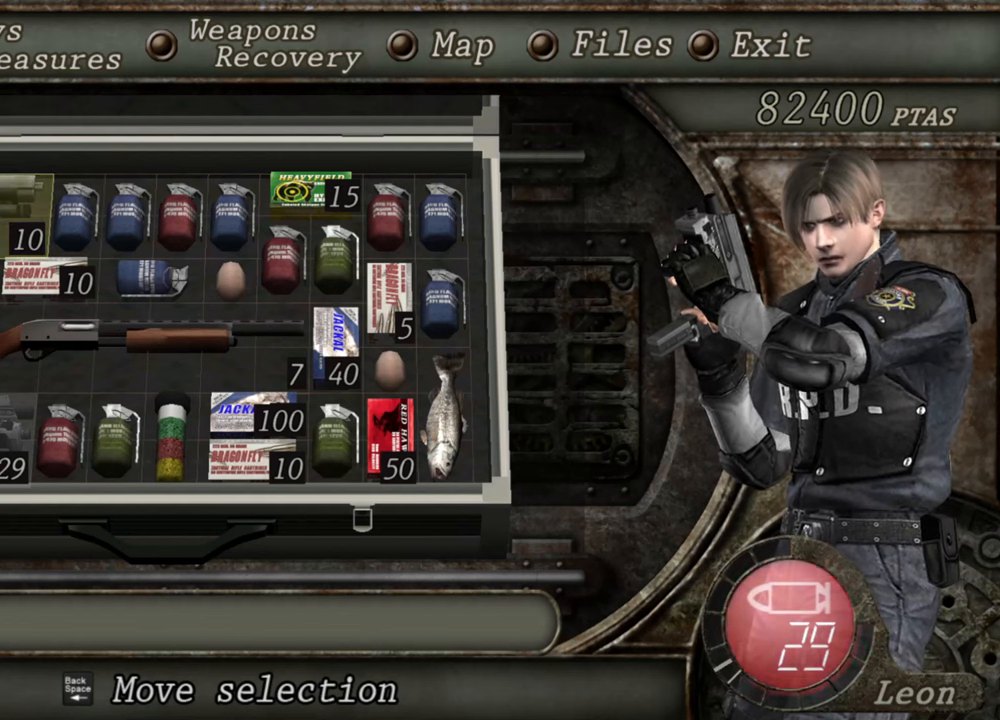
Gameplay with keyboard and mouse; each line is a JSON object with the keys and mouse buttons held at the frame after it. "events" lists presses ("down") and releases ("up") of "1", "2", "3", "4", "5", "a", "alt", "b", "c", "ctrl", "d", "e", "f", "g", "q", "r", "s", "shift", "space", "t", "tab", "tilde", "v", "w", "x", "z", "mouse_left", "mouse_wheel", "mouse_right", "mouse_mb4" and "mouse_mb5" between this image and that frame as [ms after this image, input, new state], when the widget could be followed in between. "mouse_left", "mouse_wheel", "mouse_right", "mouse_mb4", "mouse_mb5" = the "left", "wheel", "right", "mb4", "mb5" buttons of the "mouse" list. No other keys are recorded. "wheel" means that the mouse wheel is clicked or scrolled. Mouse movement is not recorded.
{"keys": [], "mouse": [], "events": [[367, "s", "down"], [500, "s", "up"]]}
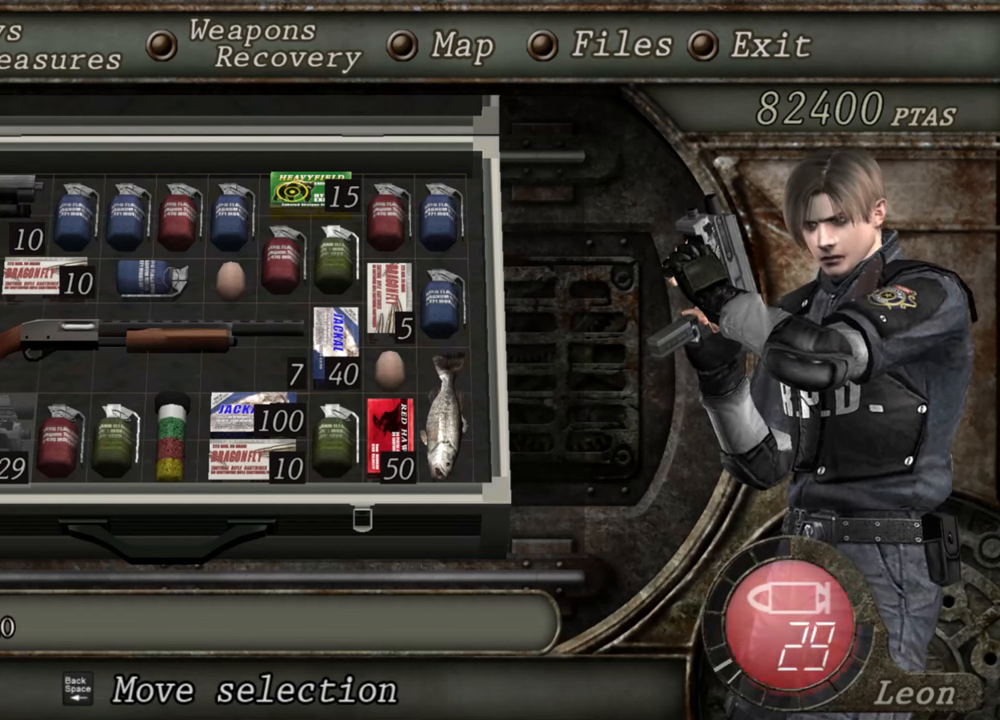
{"keys": ["s"], "mouse": [], "events": [[134, "s", "down"], [267, "s", "up"], [434, "s", "down"]]}
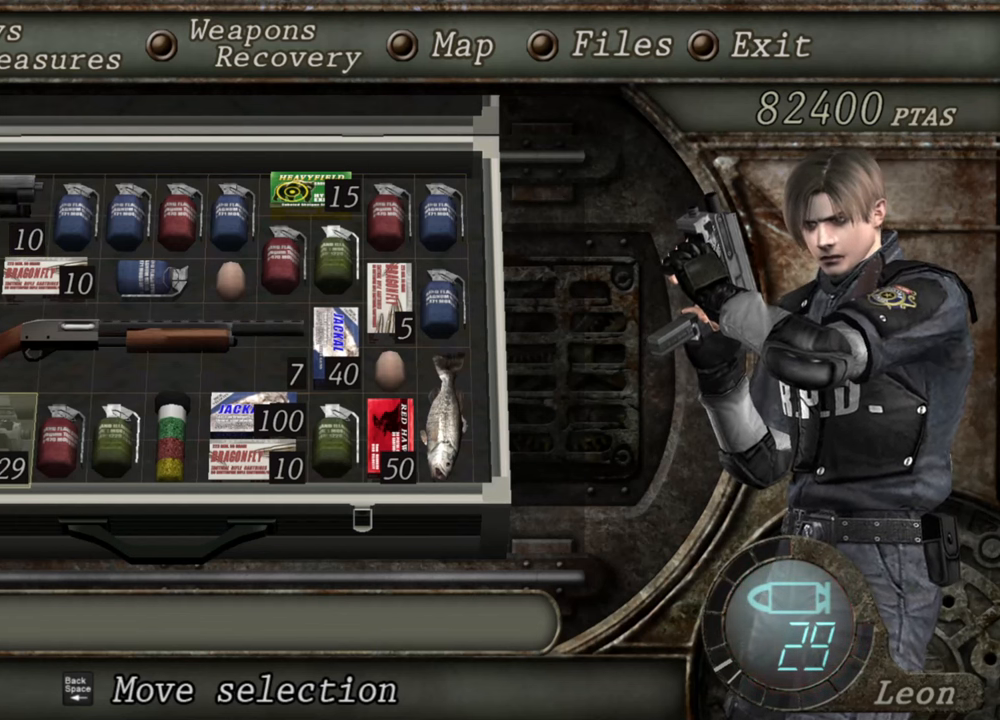
{"keys": [], "mouse": [], "events": [[67, "s", "up"], [300, "d", "down"], [434, "d", "up"]]}
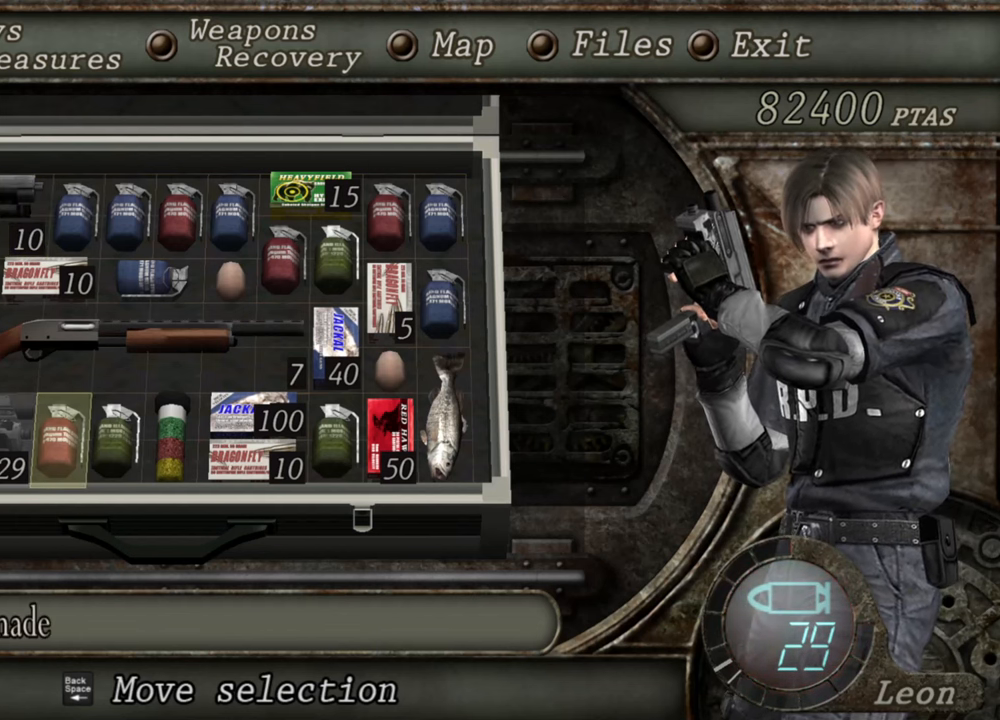
{"keys": [], "mouse": [], "events": []}
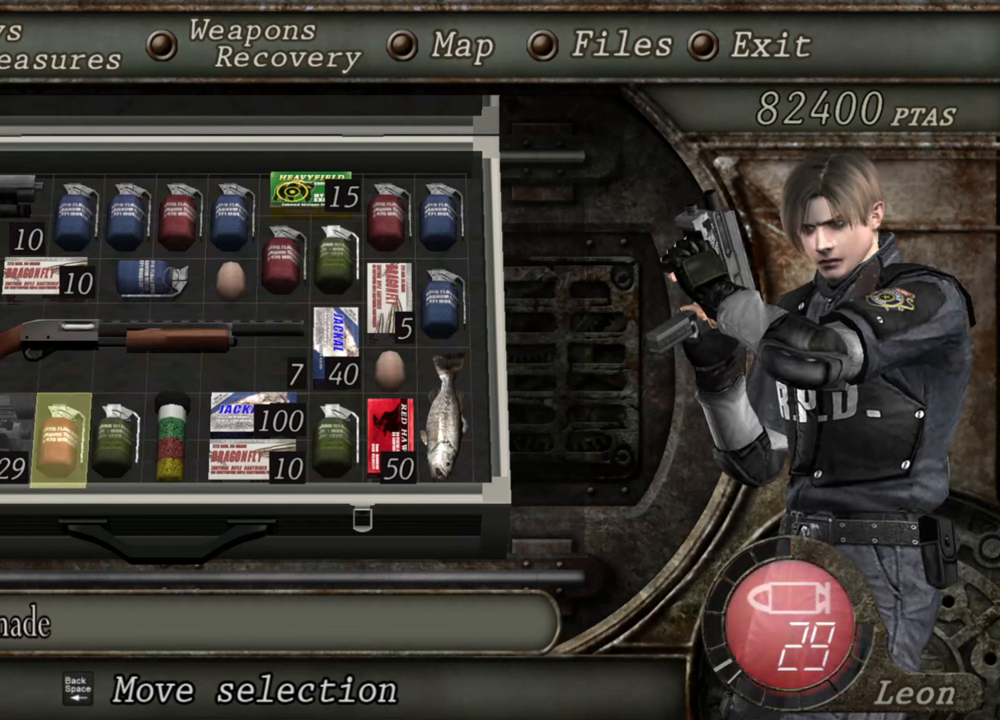
{"keys": [], "mouse": [], "events": []}
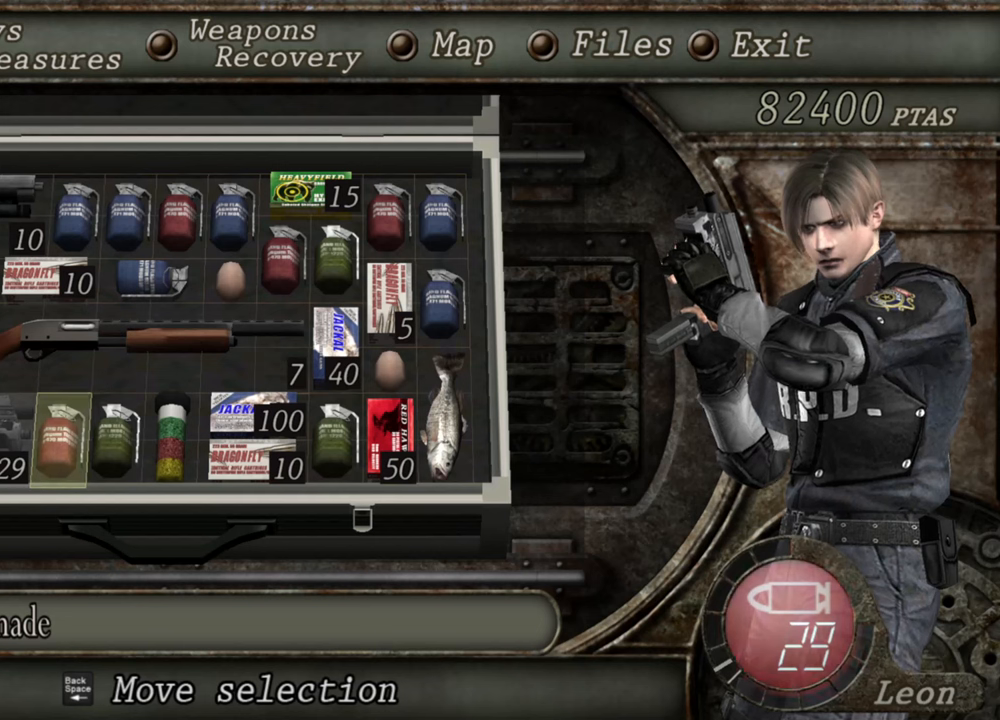
{"keys": [], "mouse": [], "events": []}
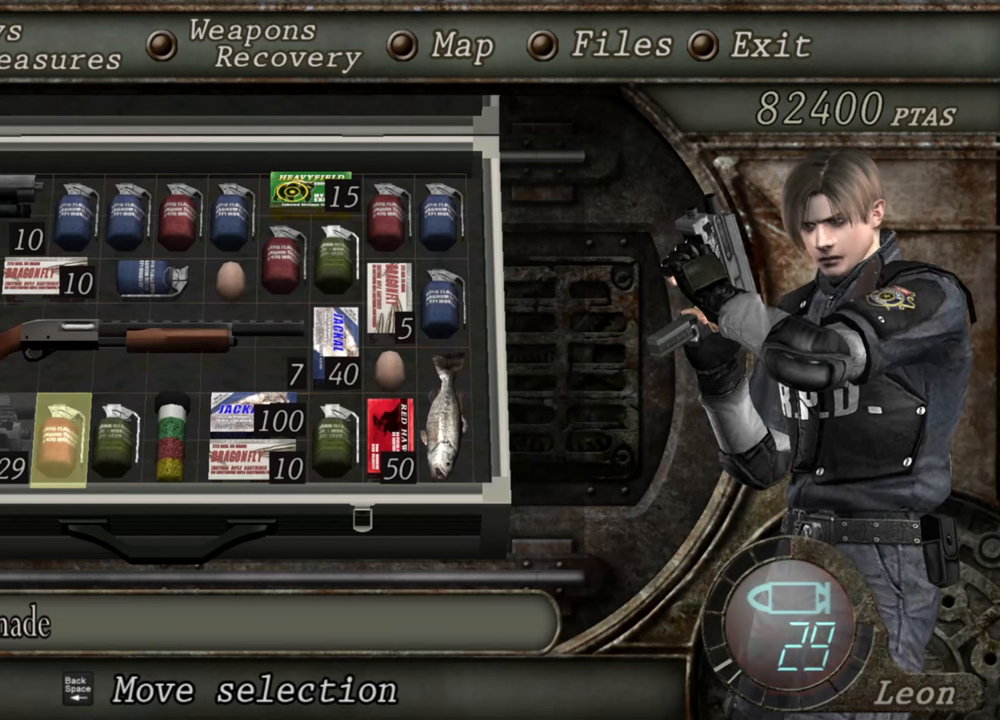
{"keys": [], "mouse": [], "events": []}
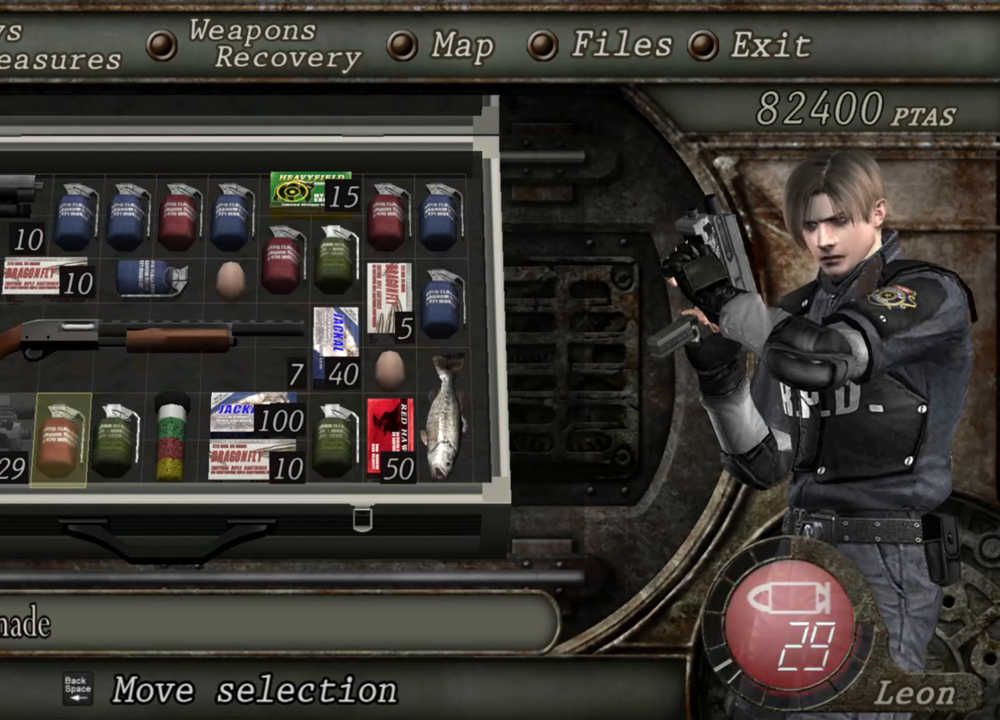
{"keys": [], "mouse": [], "events": []}
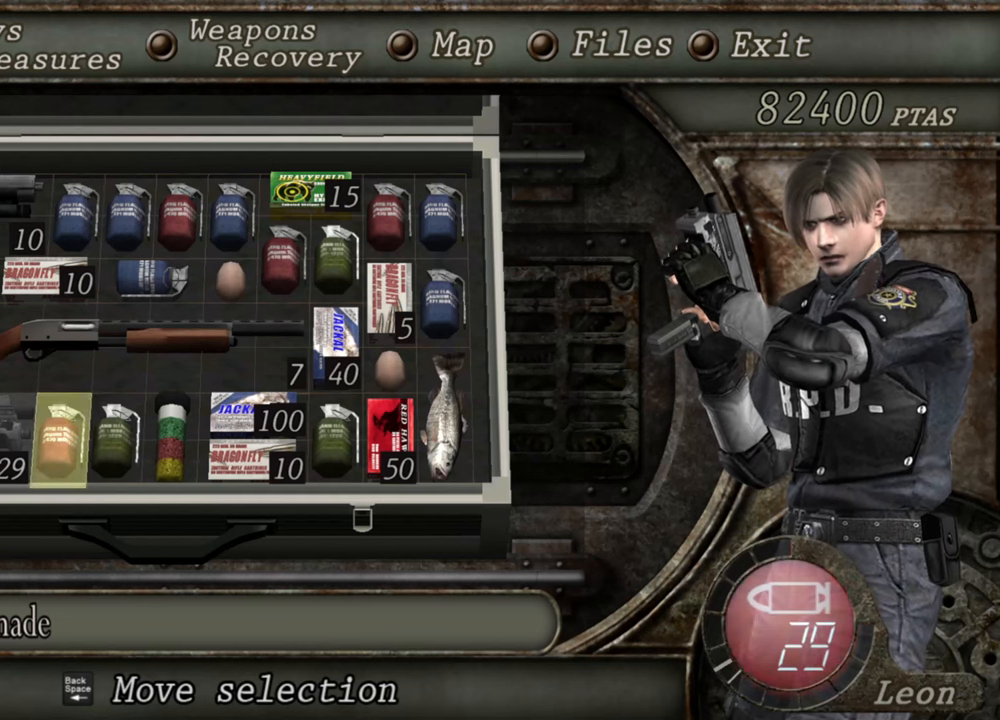
{"keys": [], "mouse": [], "events": []}
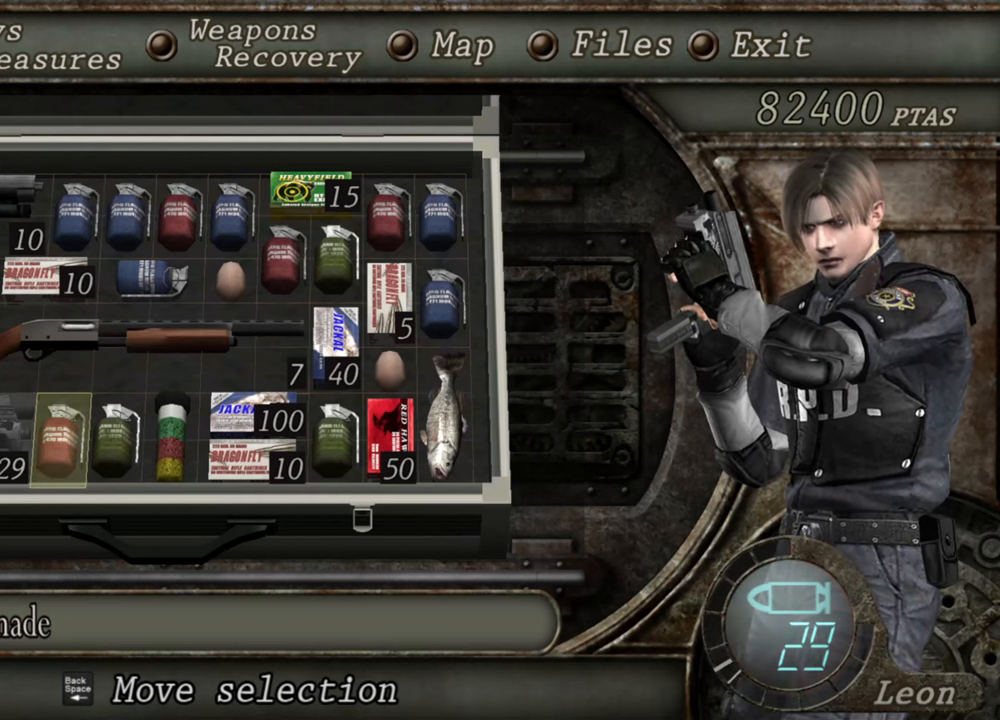
{"keys": [], "mouse": [], "events": []}
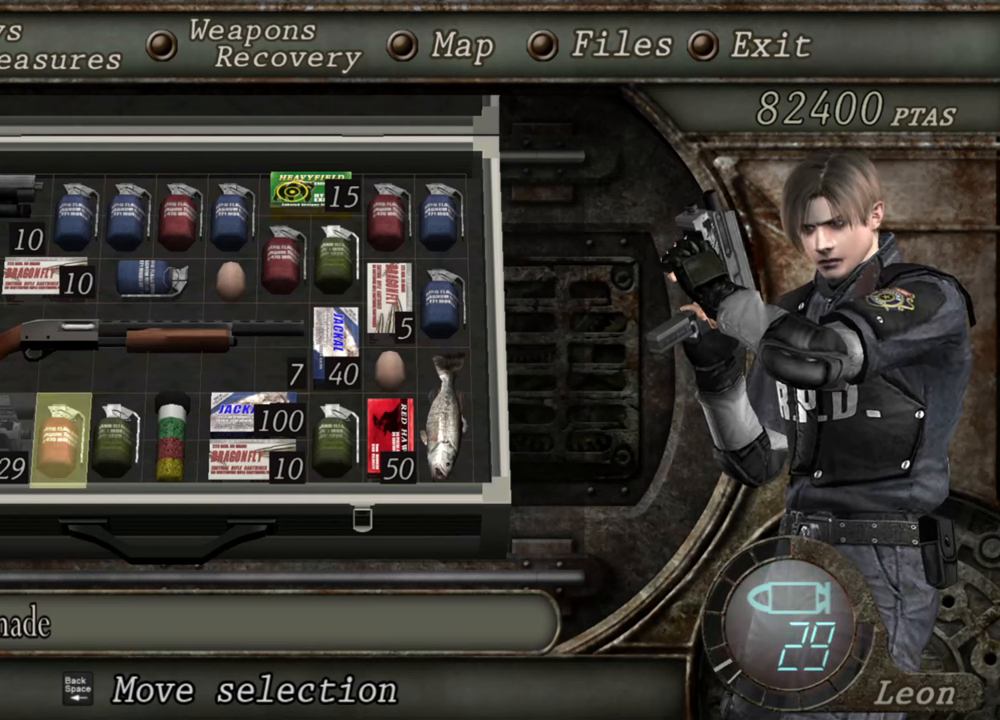
{"keys": [], "mouse": [], "events": []}
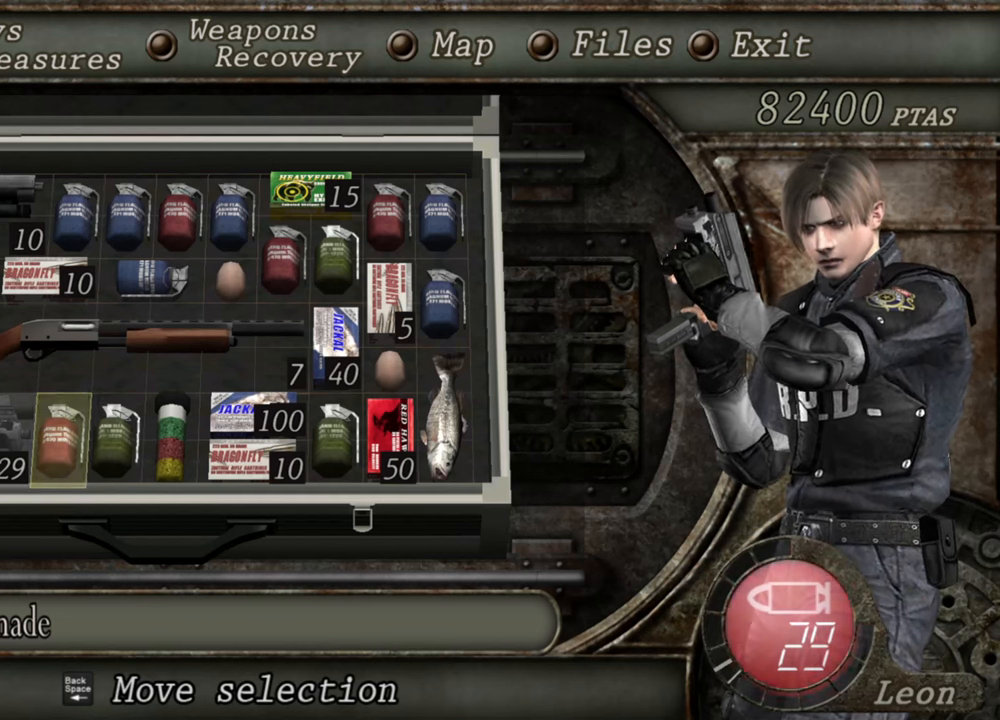
{"keys": [], "mouse": [], "events": []}
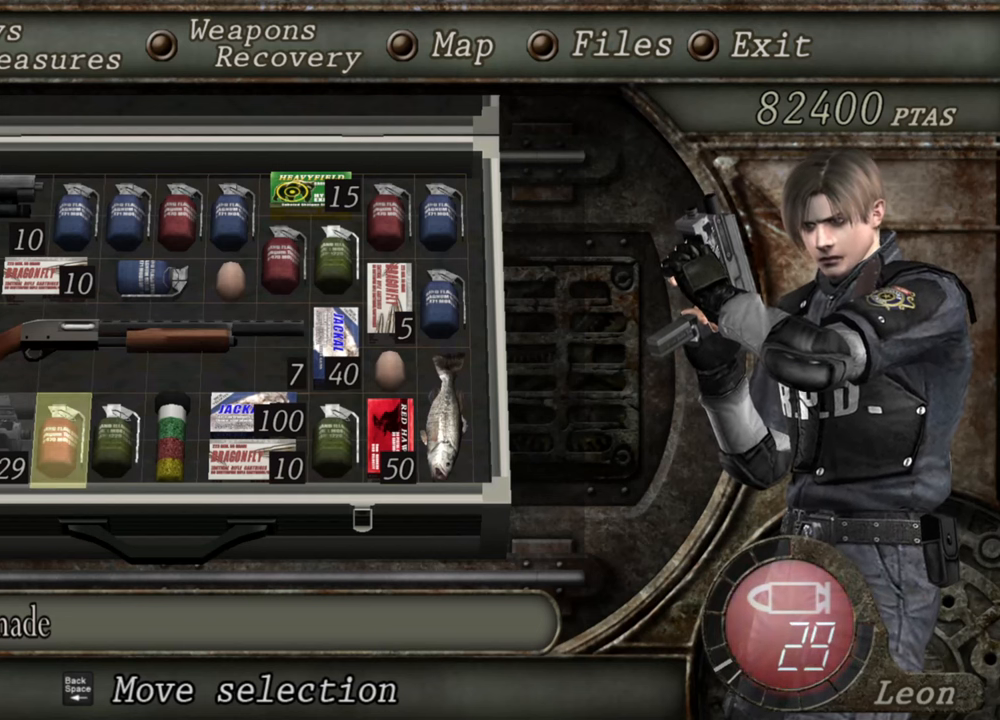
{"keys": ["a"], "mouse": [], "events": [[500, "a", "down"]]}
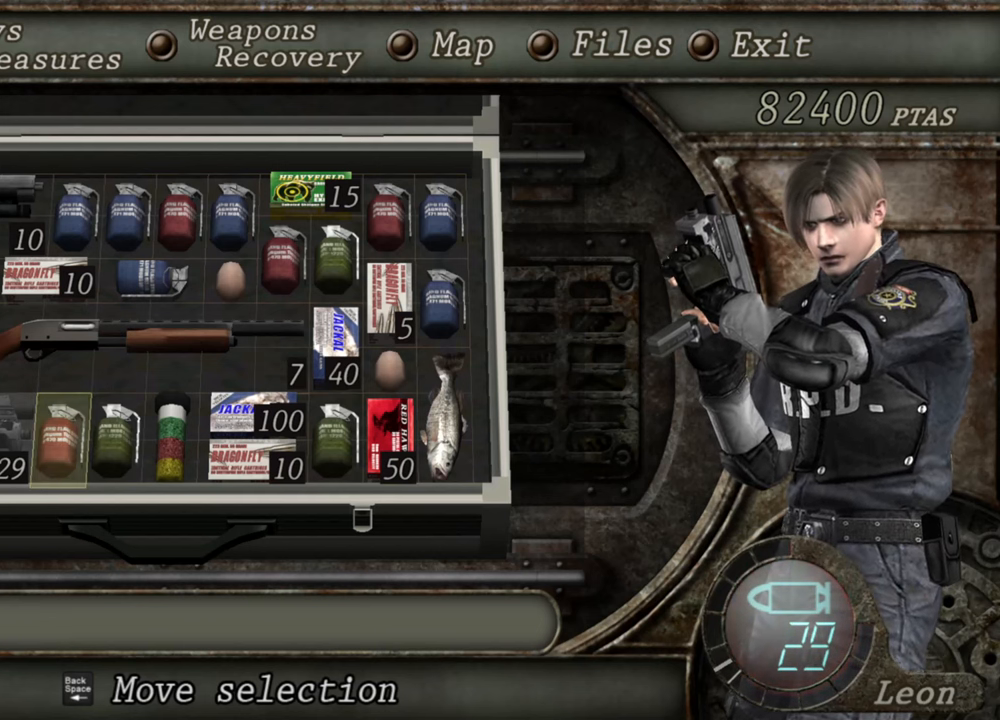
{"keys": [], "mouse": [], "events": [[100, "a", "up"]]}
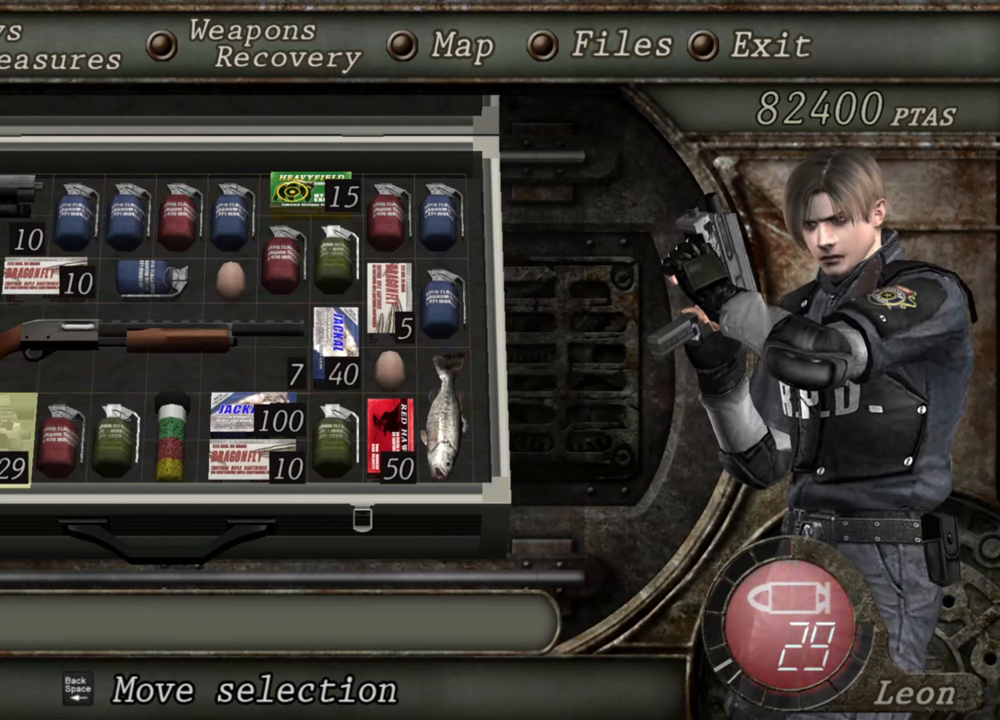
{"keys": [], "mouse": [], "events": []}
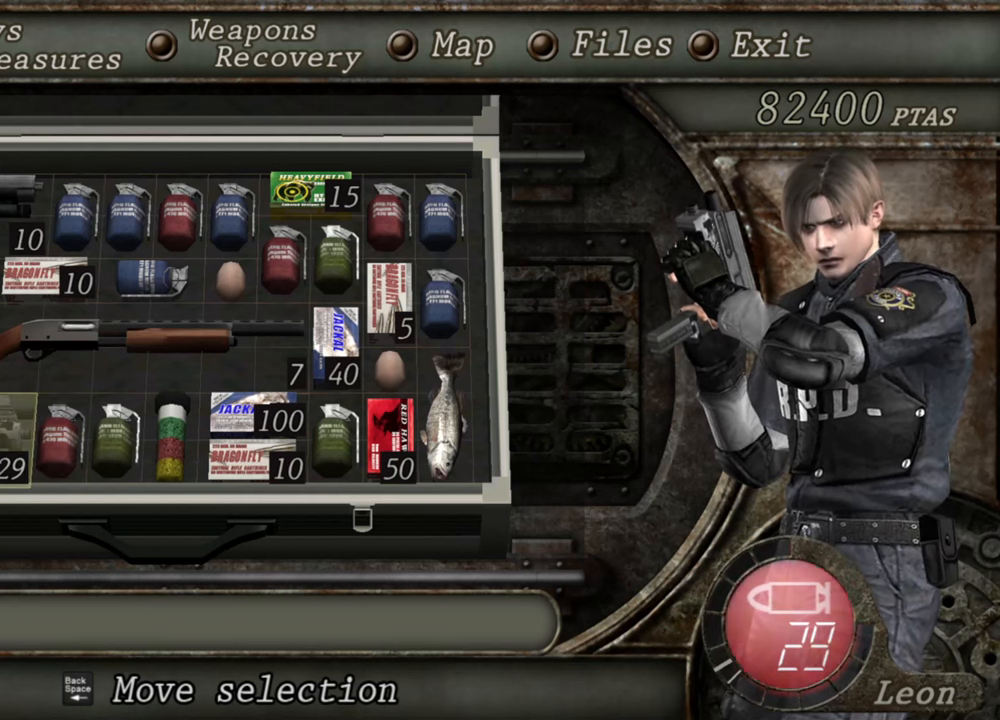
{"keys": [], "mouse": [], "events": []}
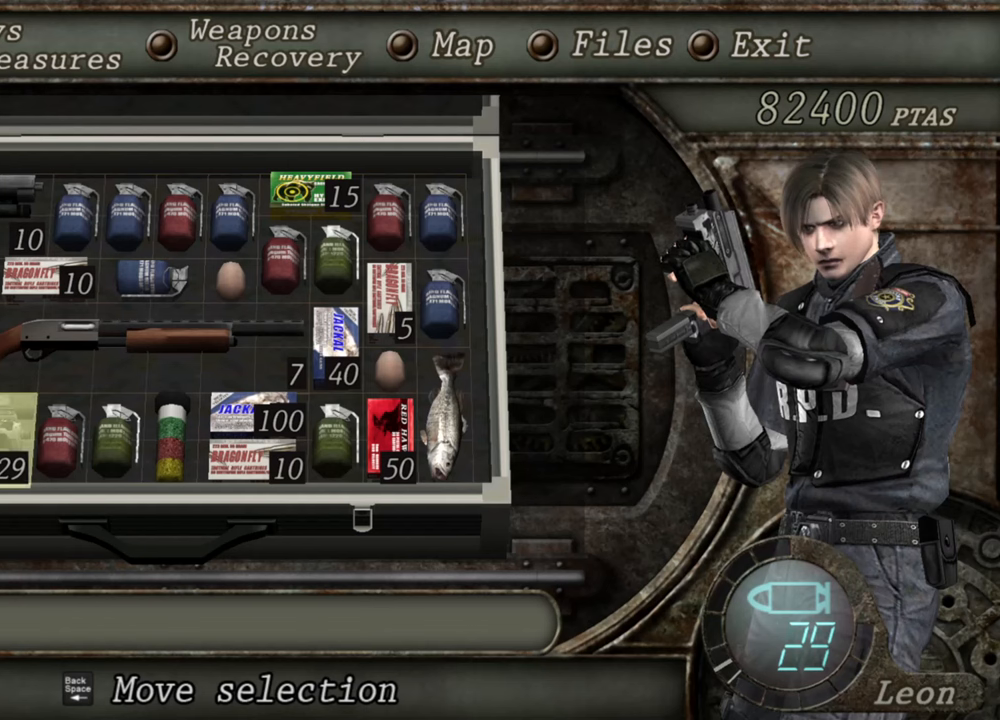
{"keys": [], "mouse": [], "events": []}
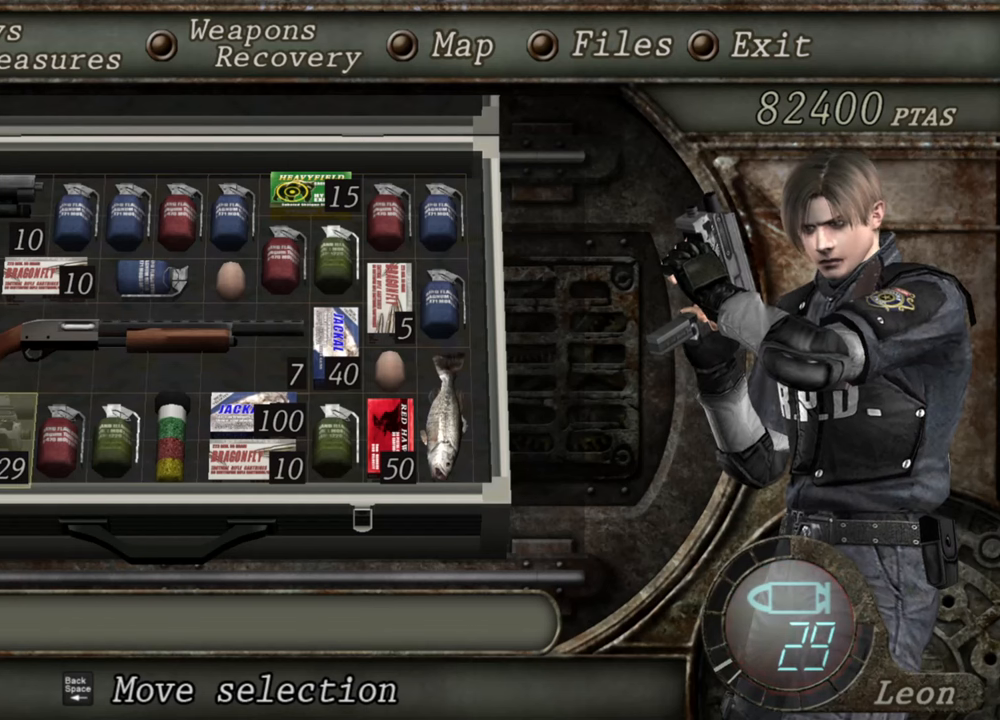
{"keys": [], "mouse": [], "events": []}
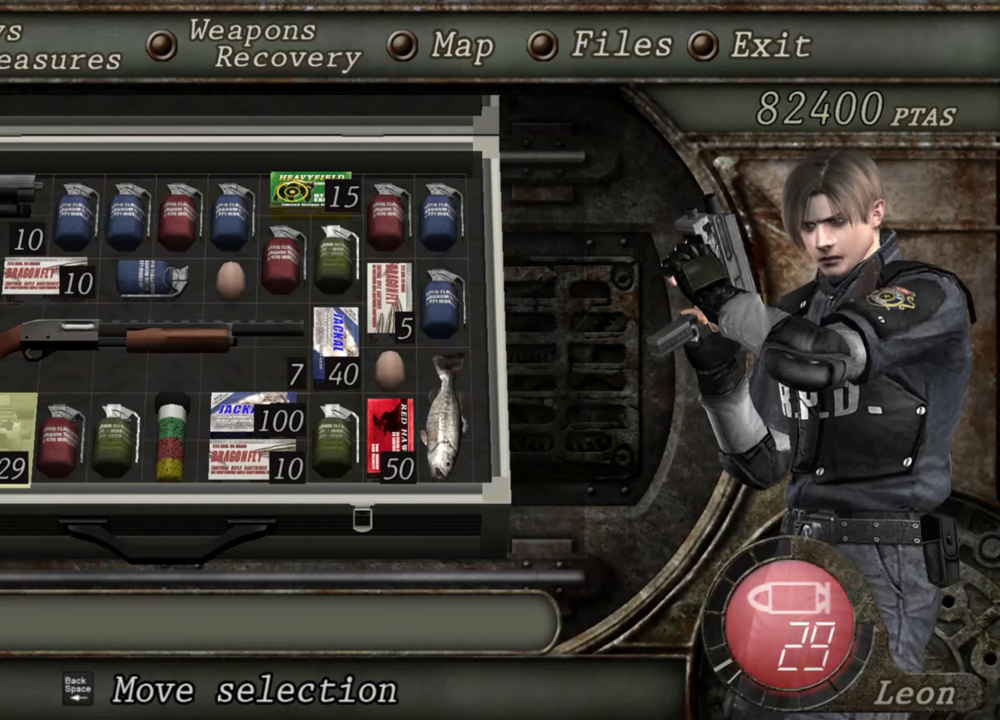
{"keys": [], "mouse": [], "events": []}
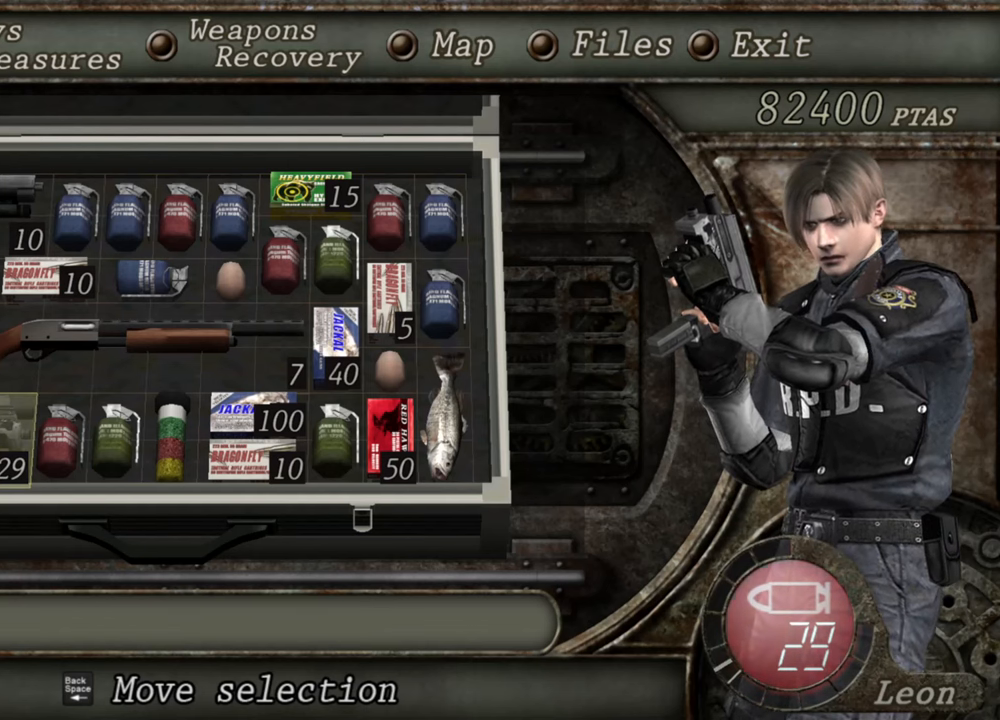
{"keys": [], "mouse": [], "events": []}
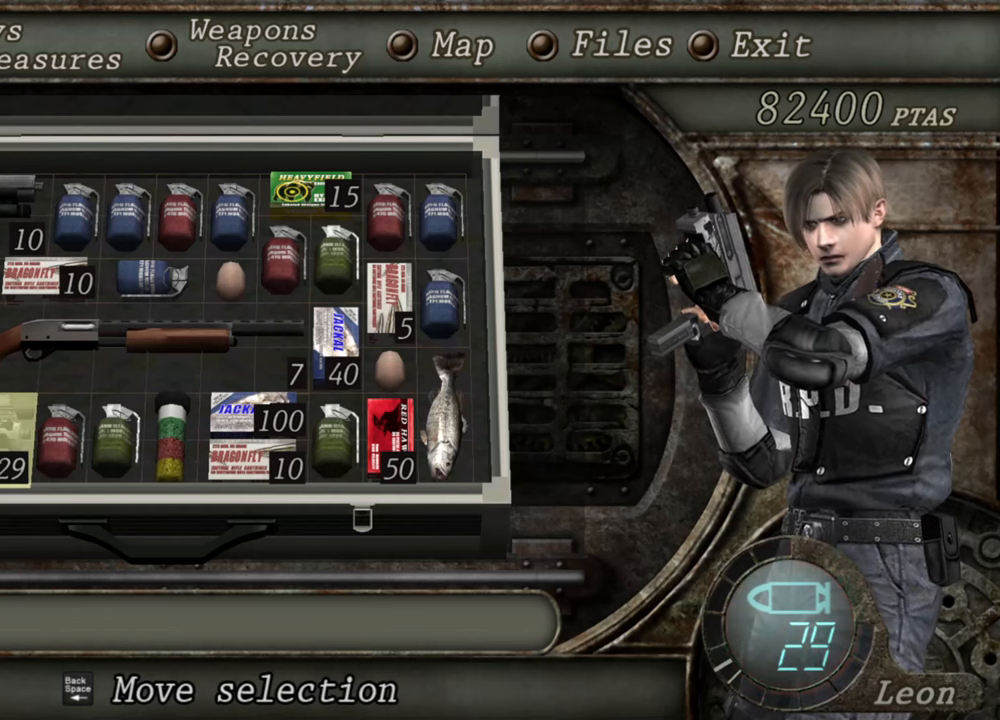
{"keys": [], "mouse": [], "events": [[167, "a", "down"], [300, "a", "up"]]}
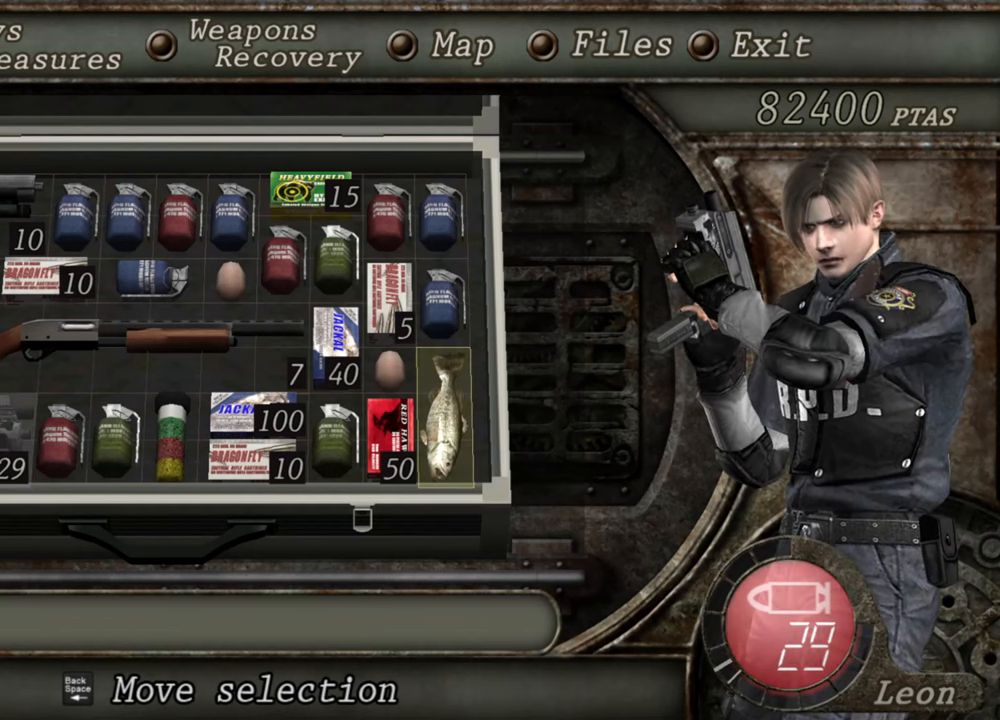
{"keys": [], "mouse": [], "events": []}
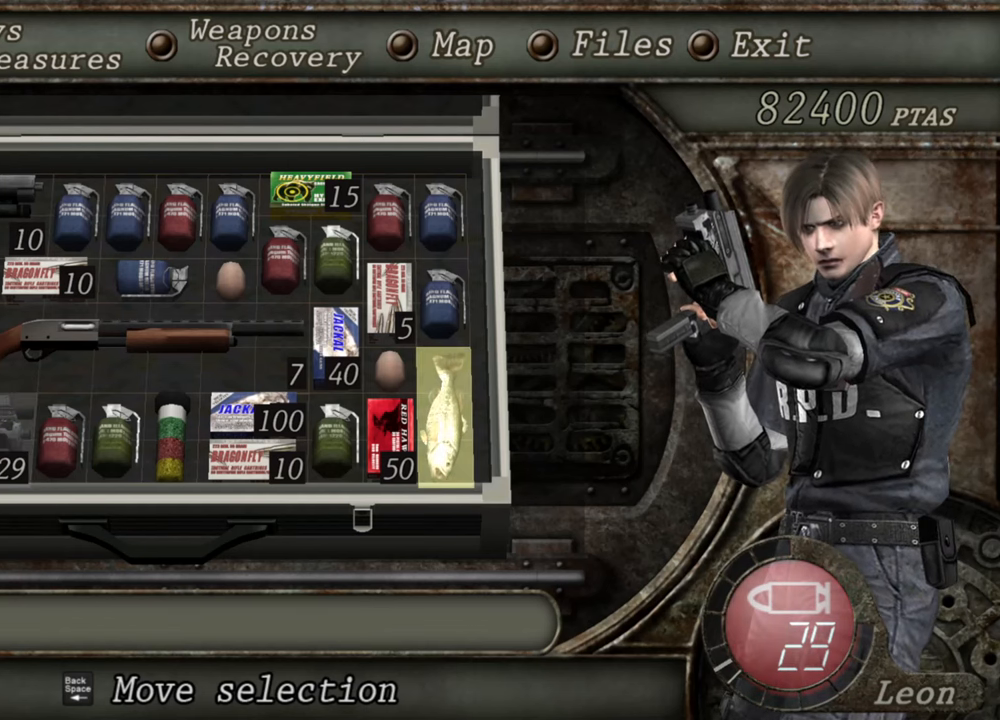
{"keys": [], "mouse": [], "events": []}